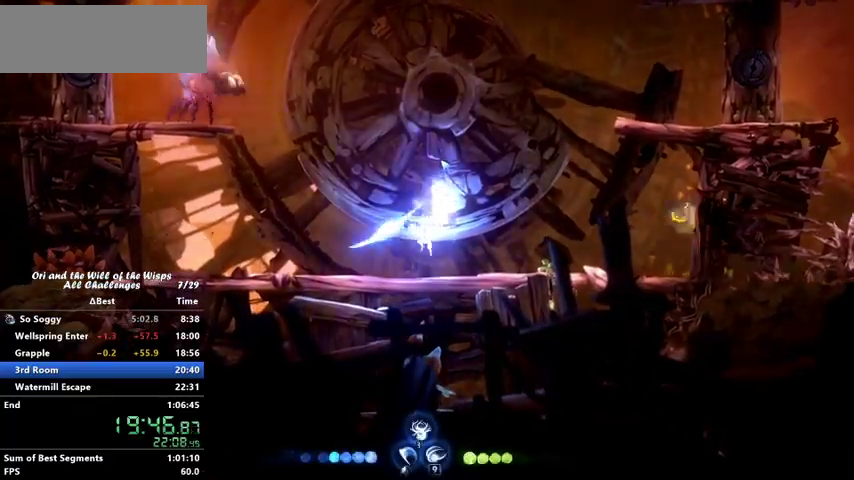
Gameplay with keyboard; each line is a JSON object with the keys held at the frame after it. "events" lists presses ("down") and releases ("up") of "ability1", "ability2", "ability3", "bash", "dash", "down", "feather", "grapple", "jump", "left", "right" and "up" between this image and that frame as [ms after this image, input, new state], when the widget could be followed in between. No other keys are recorded. Mouse input is not recorded. Key names are as the overlay labels them; some are game actions (e.g. jump) rather than physical keys.
{"keys": ["ability3", "right"]}
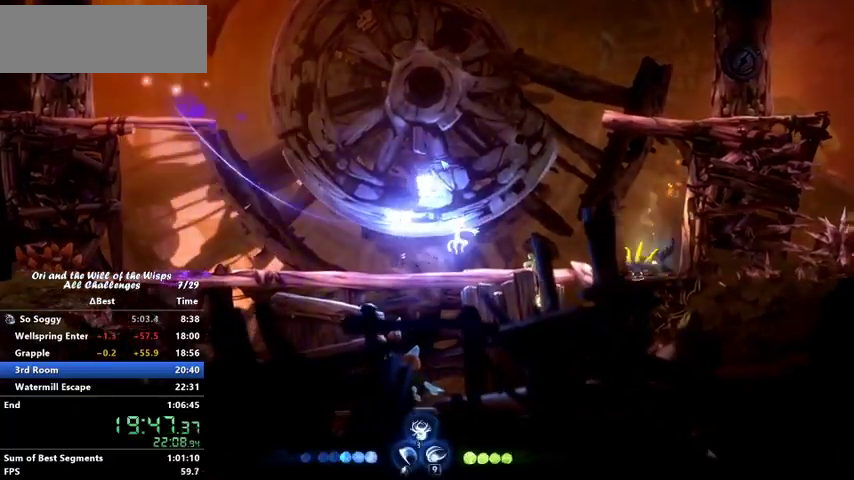
{"keys": ["left"], "events": [[200, "ability3", "up"], [300, "right", "up"], [467, "left", "down"]]}
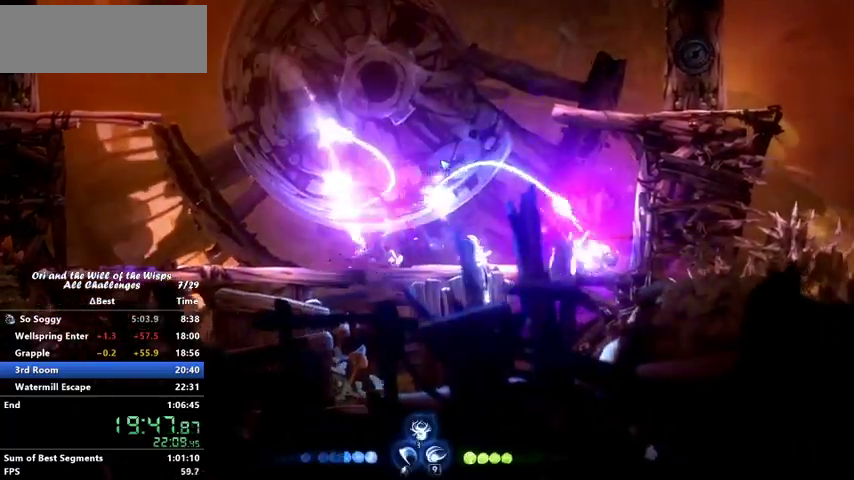
{"keys": [], "events": [[33, "jump", "down"], [267, "ability1", "down"], [267, "jump", "up"], [267, "left", "up"], [367, "ability1", "up"]]}
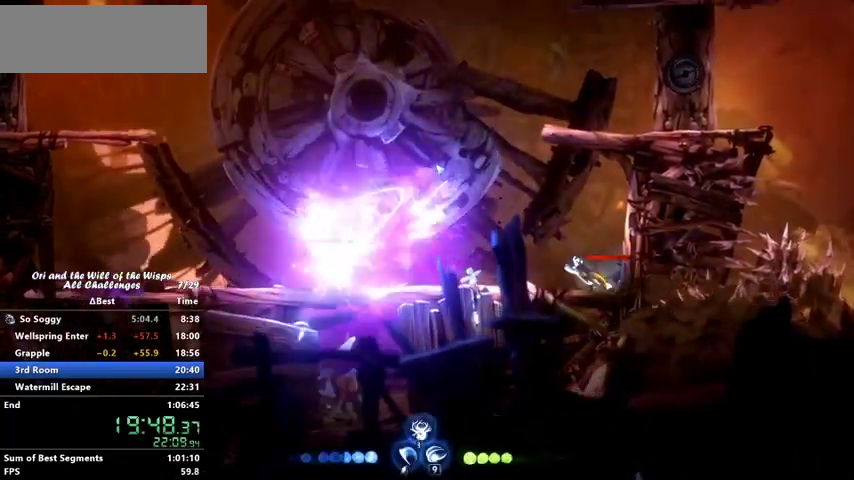
{"keys": ["jump", "right"], "events": [[100, "ability1", "down"], [167, "ability1", "up"], [233, "ability1", "down"], [367, "ability1", "up"], [433, "right", "down"], [467, "jump", "down"]]}
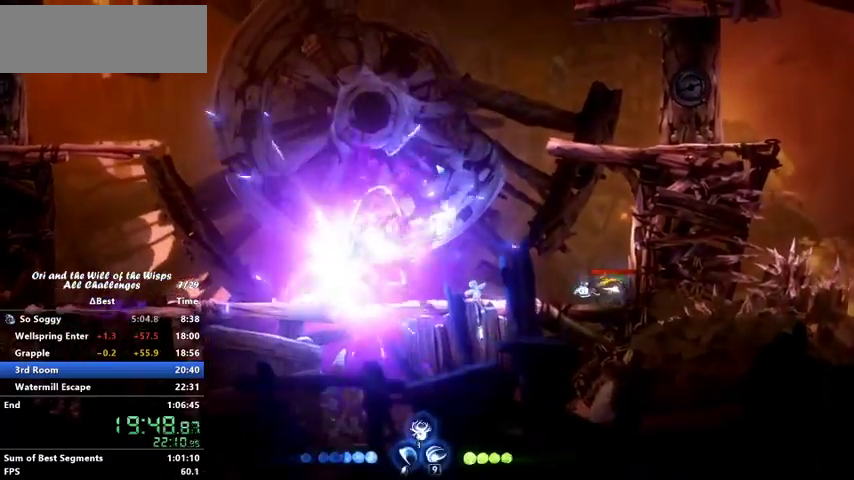
{"keys": ["ability1"], "events": [[100, "jump", "up"], [267, "ability1", "down"], [300, "right", "up"]]}
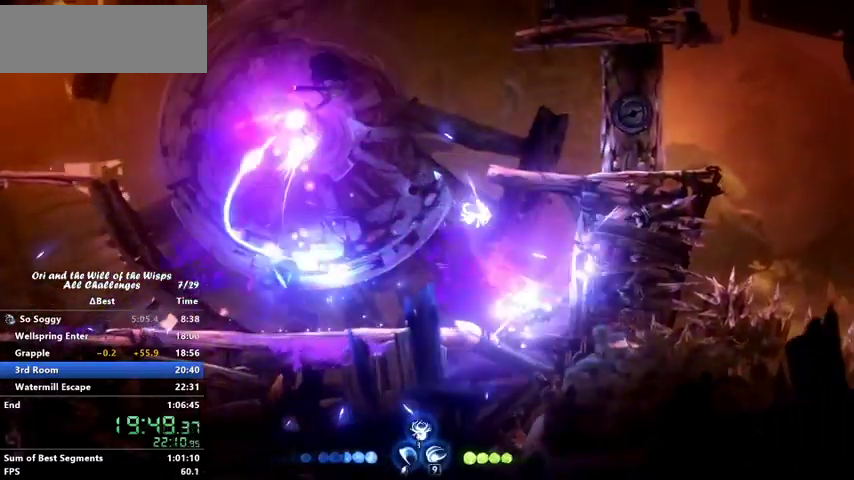
{"keys": ["ability1"], "events": [[33, "ability1", "up"], [267, "ability1", "down"], [333, "ability1", "up"], [467, "ability1", "down"]]}
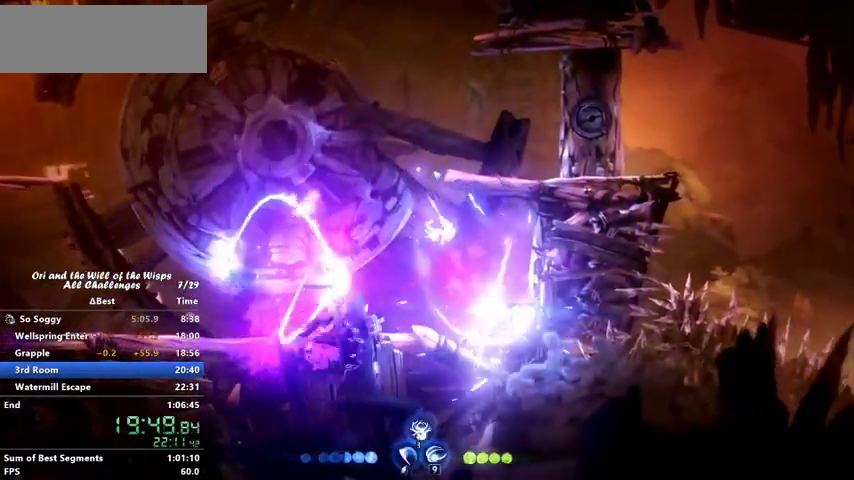
{"keys": ["left"], "events": [[167, "ability1", "up"], [267, "ability1", "down"], [367, "ability1", "up"], [467, "left", "down"]]}
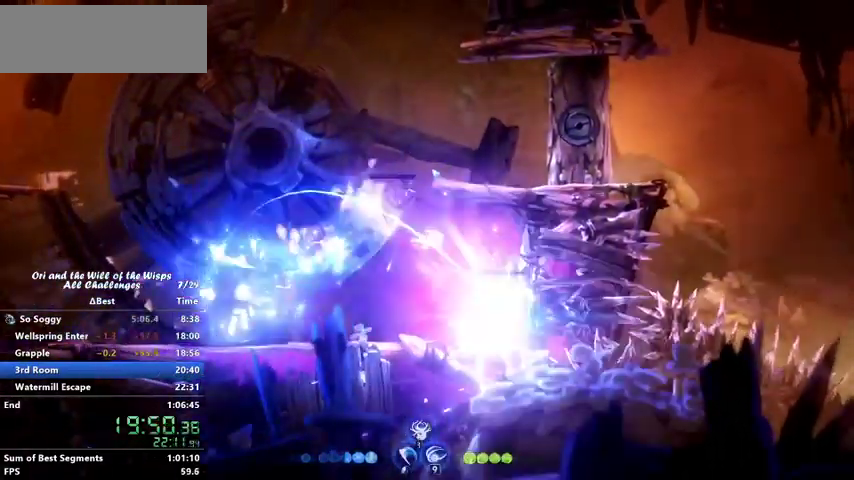
{"keys": ["ability3", "left"], "events": [[467, "ability3", "down"]]}
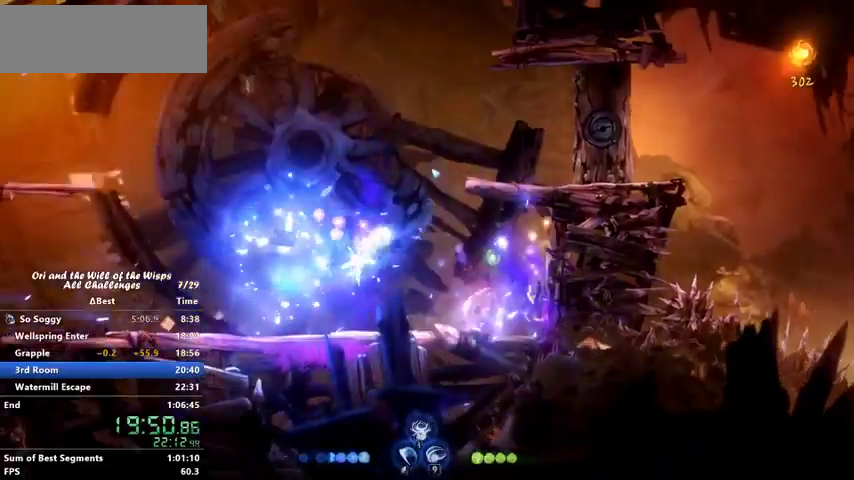
{"keys": []}
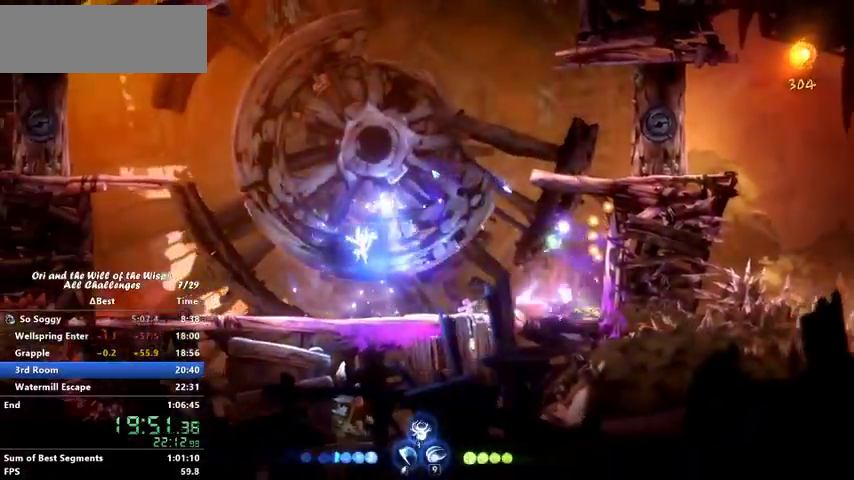
{"keys": [], "events": [[167, "ability3", "down"], [267, "ability3", "up"]]}
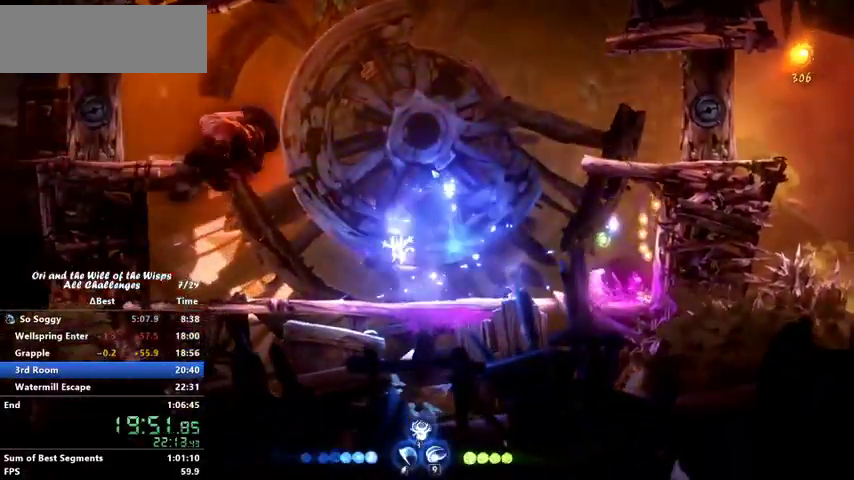
{"keys": ["jump", "left"], "events": [[433, "left", "down"], [467, "jump", "down"]]}
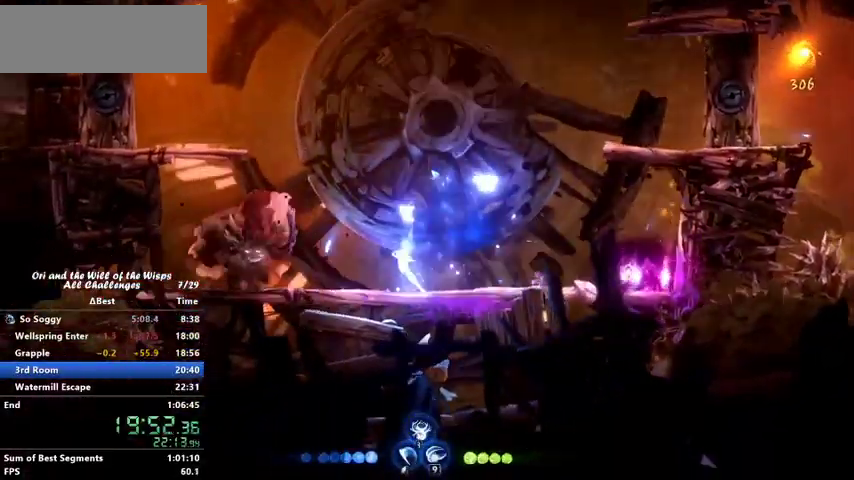
{"keys": ["ability1"], "events": [[267, "ability1", "down"], [367, "ability1", "up"], [367, "jump", "up"], [400, "left", "up"], [467, "ability1", "down"]]}
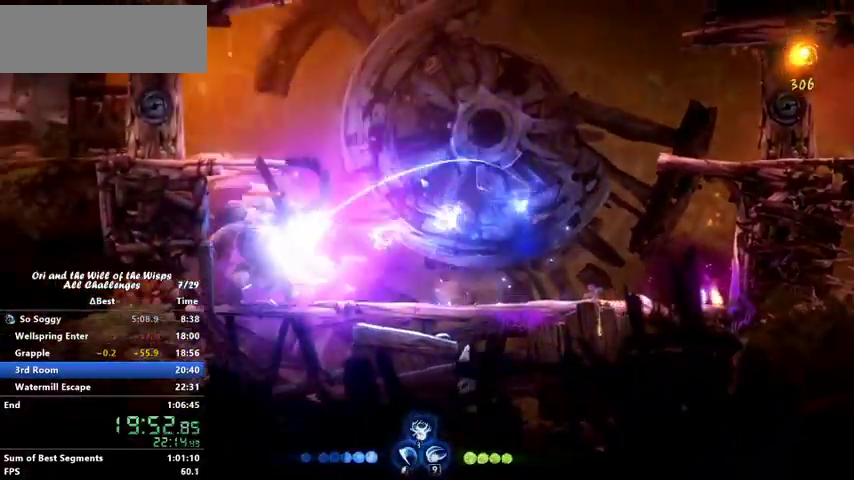
{"keys": ["ability1"], "events": [[67, "ability1", "up"], [67, "jump", "down"], [167, "ability1", "down"], [167, "jump", "up"], [300, "ability1", "up"], [467, "ability1", "down"]]}
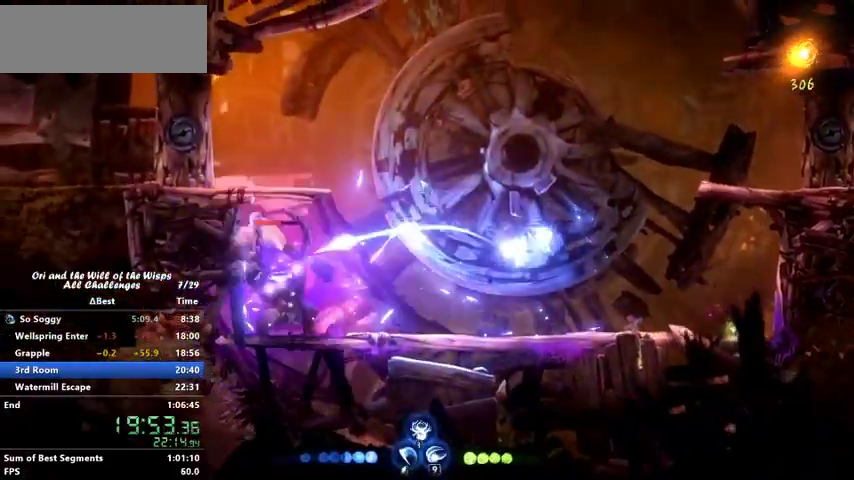
{"keys": [], "events": [[200, "ability1", "up"], [300, "ability1", "down"], [400, "ability1", "up"]]}
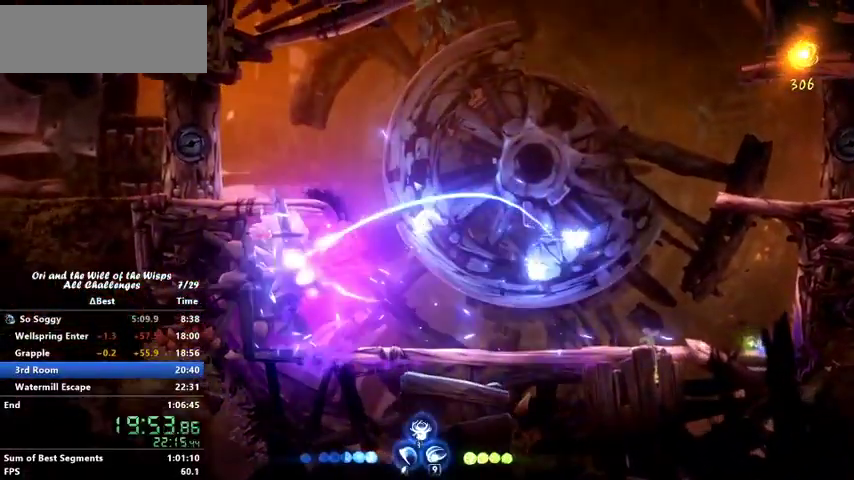
{"keys": ["ability1"], "events": [[167, "ability1", "down"], [267, "ability1", "up"], [500, "ability1", "down"]]}
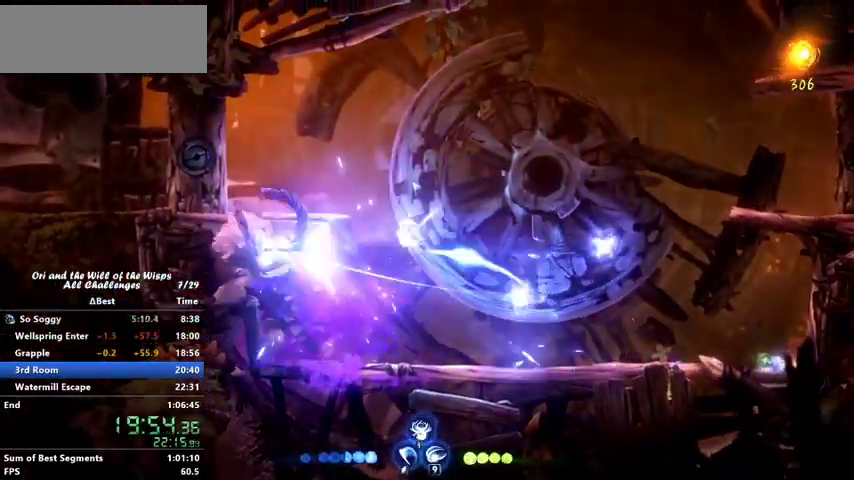
{"keys": ["dash", "left"], "events": [[100, "ability1", "up"], [167, "ability1", "down"], [267, "ability1", "up"], [367, "left", "down"], [400, "dash", "down"]]}
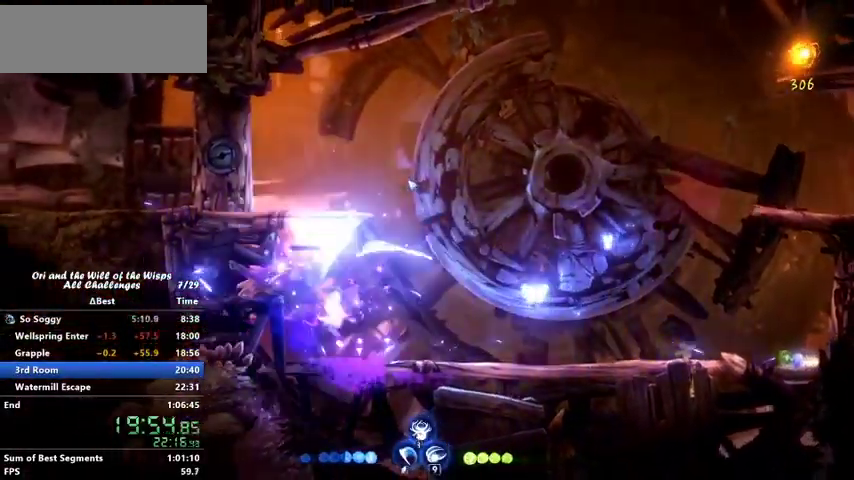
{"keys": ["jump", "right"], "events": [[67, "dash", "up"], [300, "left", "up"], [400, "jump", "down"], [400, "right", "down"]]}
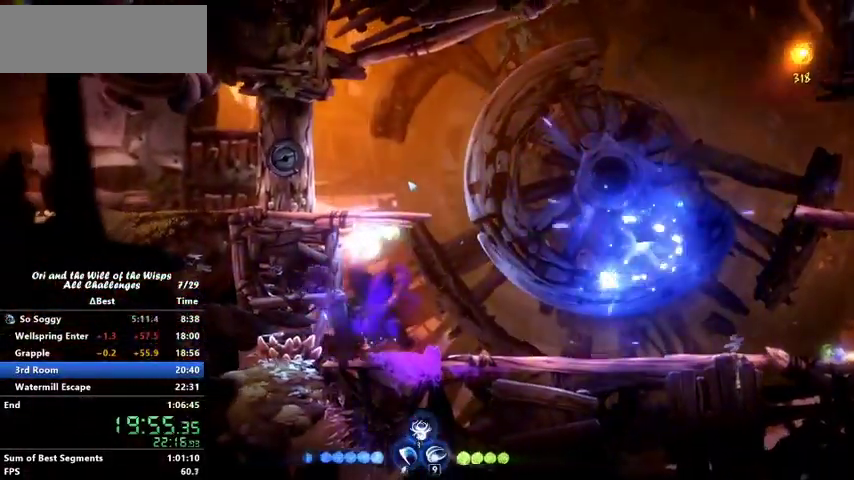
{"keys": ["ability3", "right"], "events": [[33, "dash", "down"], [33, "jump", "up"], [267, "dash", "up"], [500, "ability3", "down"]]}
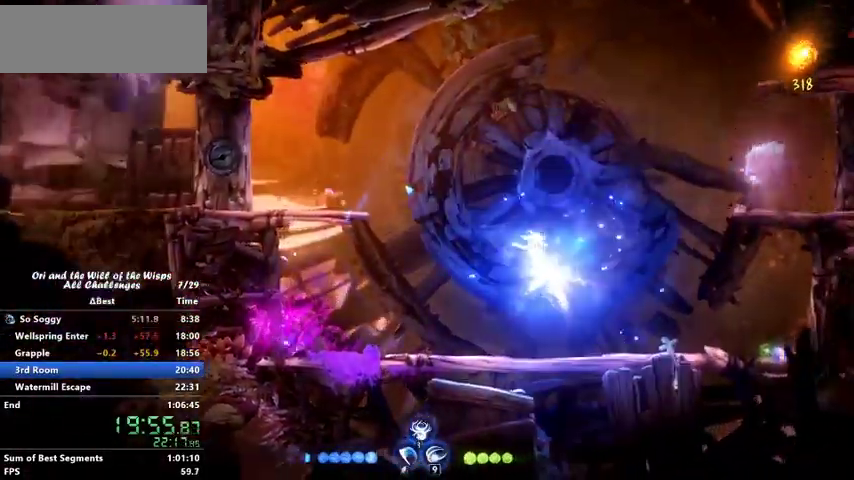
{"keys": ["ability3"], "events": [[100, "ability3", "up"], [167, "ability3", "down"], [167, "right", "up"], [233, "ability3", "up"], [267, "left", "down"], [333, "ability3", "down"], [400, "ability3", "up"], [467, "left", "up"], [500, "ability3", "down"]]}
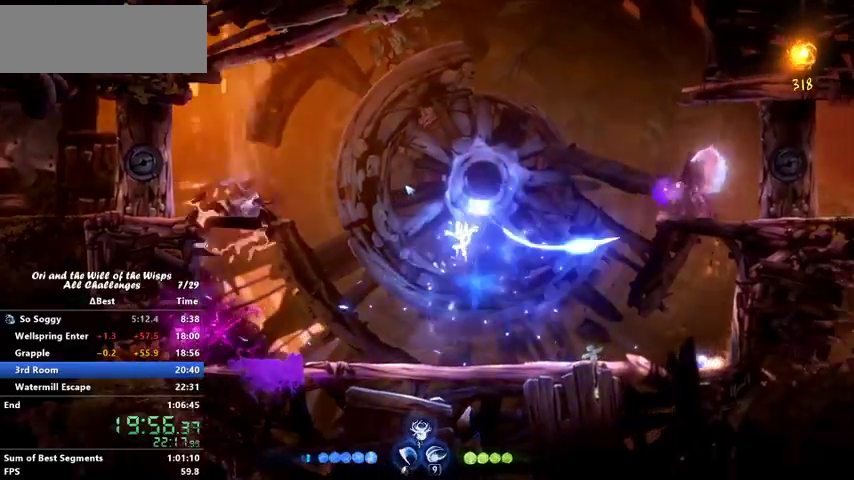
{"keys": [], "events": [[100, "ability3", "up"], [200, "ability3", "down"], [200, "right", "down"], [267, "ability3", "up"], [367, "ability3", "down"], [367, "right", "up"], [433, "ability3", "up"]]}
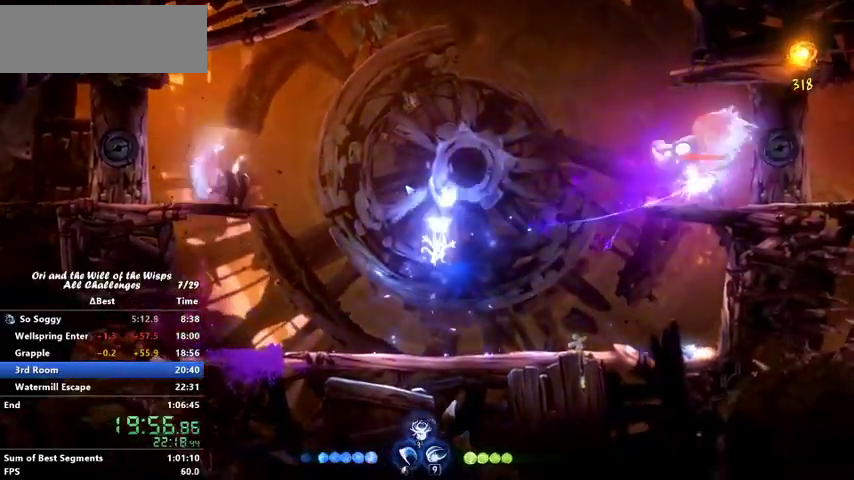
{"keys": [], "events": [[33, "ability3", "down"], [133, "ability3", "up"], [133, "right", "down"], [200, "ability3", "down"], [200, "right", "up"], [300, "ability3", "up"], [367, "ability3", "down"], [400, "ability3", "up"]]}
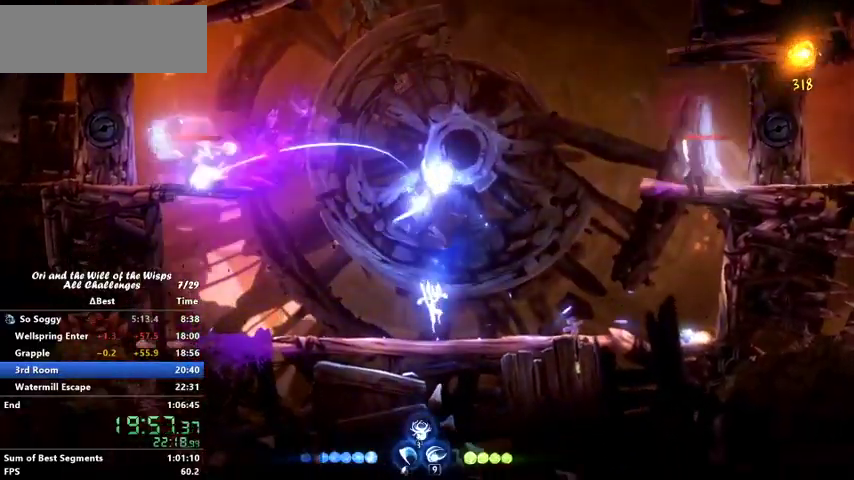
{"keys": ["right"]}
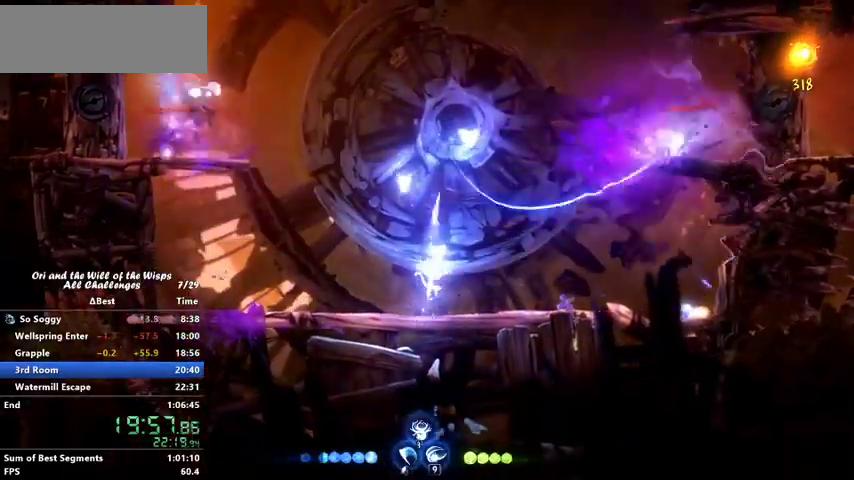
{"keys": ["right"], "events": [[267, "dash", "down"], [400, "dash", "up"]]}
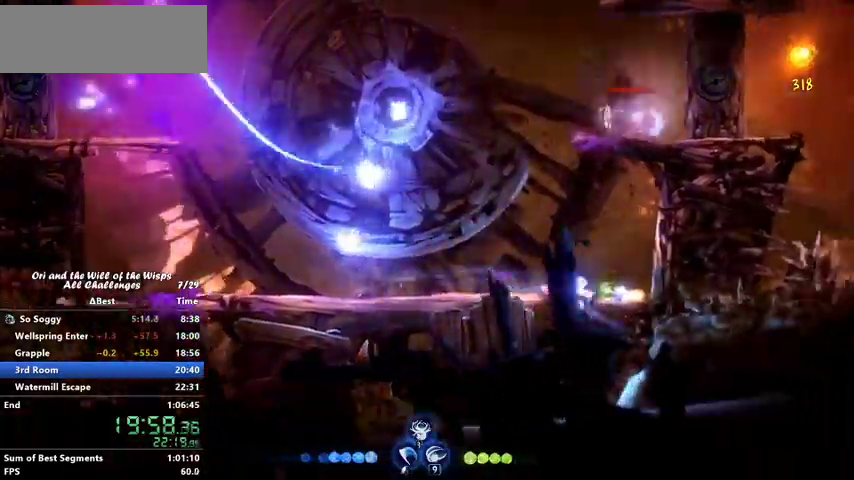
{"keys": ["jump", "left"]}
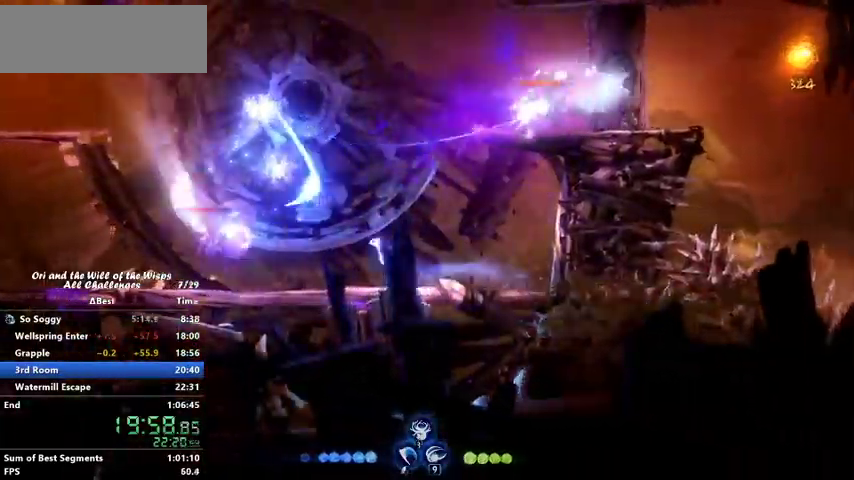
{"keys": [], "events": [[233, "ability1", "down"], [333, "ability1", "up"], [333, "jump", "up"], [400, "ability1", "down"], [400, "left", "up"], [500, "ability1", "up"]]}
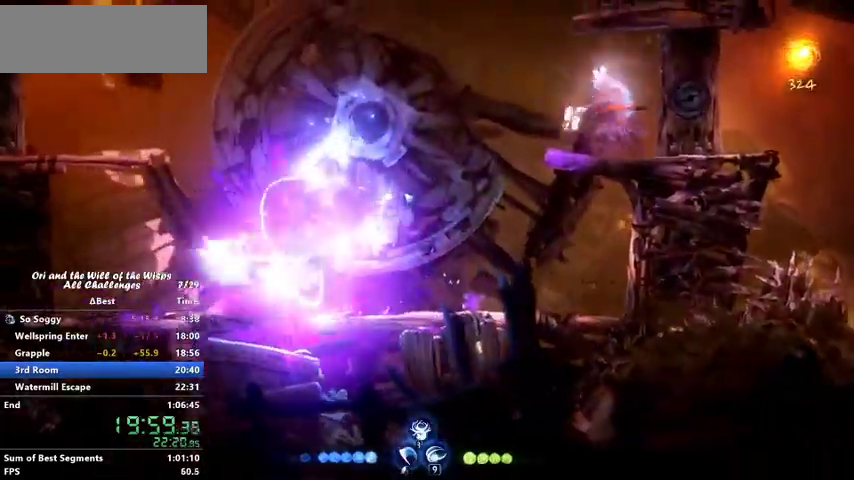
{"keys": [], "events": [[67, "ability1", "down"], [167, "ability1", "up"], [267, "ability1", "down"], [467, "ability1", "up"]]}
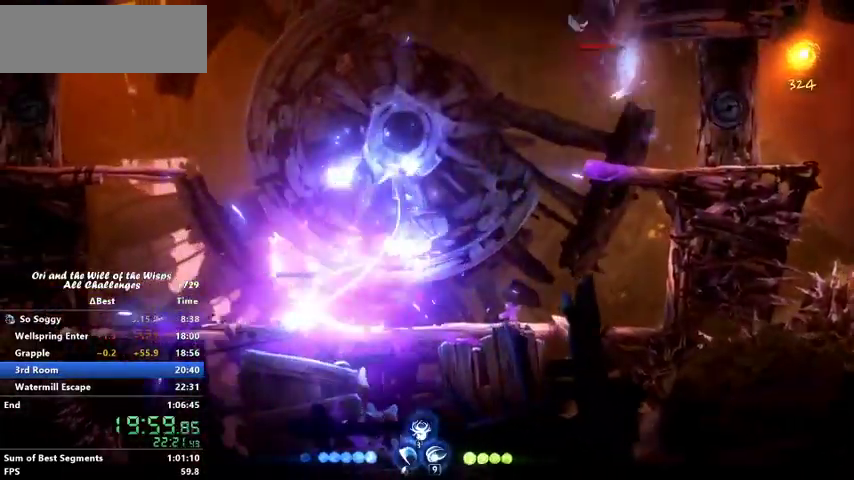
{"keys": ["ability3"], "events": [[33, "ability1", "down"], [133, "right", "down"], [167, "ability1", "up"], [267, "jump", "down"], [467, "jump", "up"], [467, "right", "up"], [500, "ability3", "down"]]}
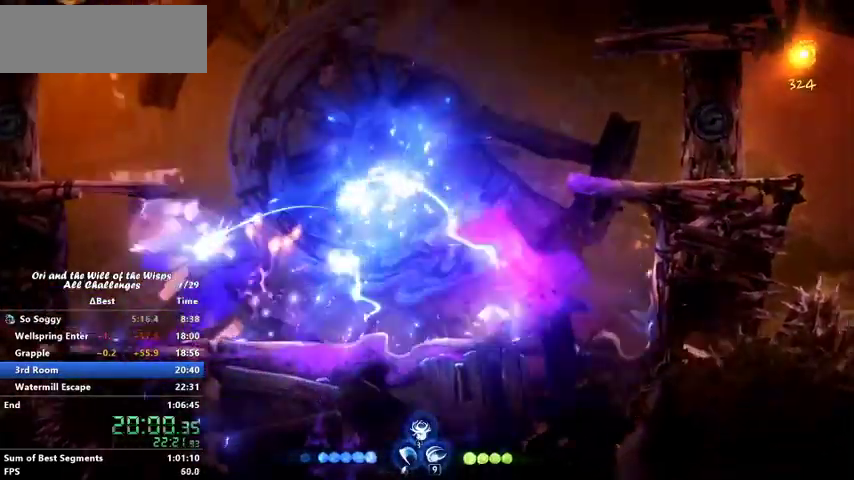
{"keys": ["ability1"]}
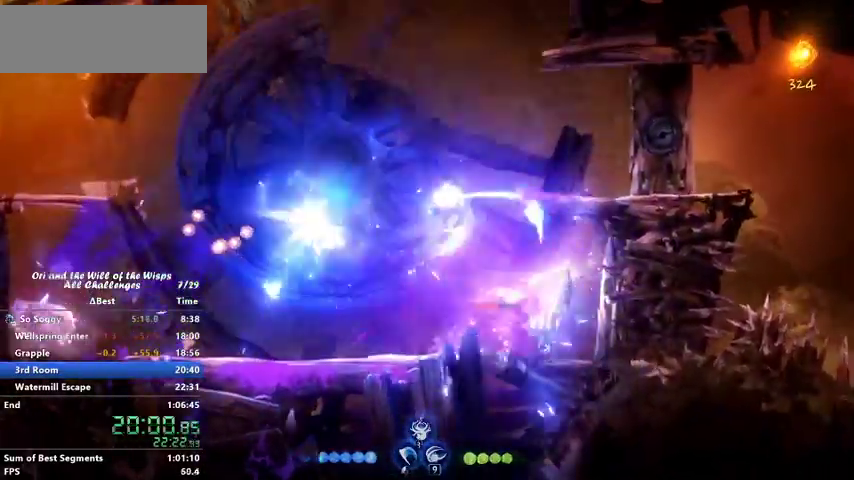
{"keys": ["ability1"], "events": [[167, "ability1", "up"], [300, "ability1", "down"], [400, "ability1", "up"], [467, "ability1", "down"]]}
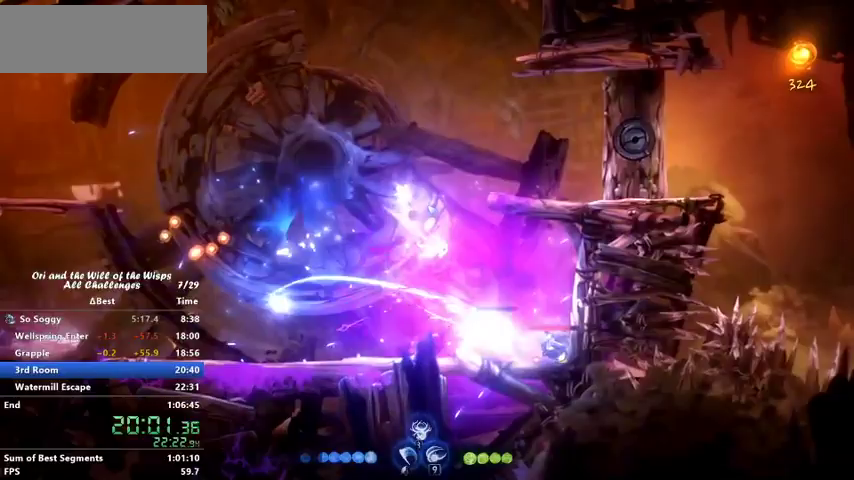
{"keys": ["ability3"], "events": [[100, "ability1", "up"], [267, "ability1", "down"], [267, "right", "down"], [367, "ability1", "up"], [467, "right", "up"], [500, "ability3", "down"]]}
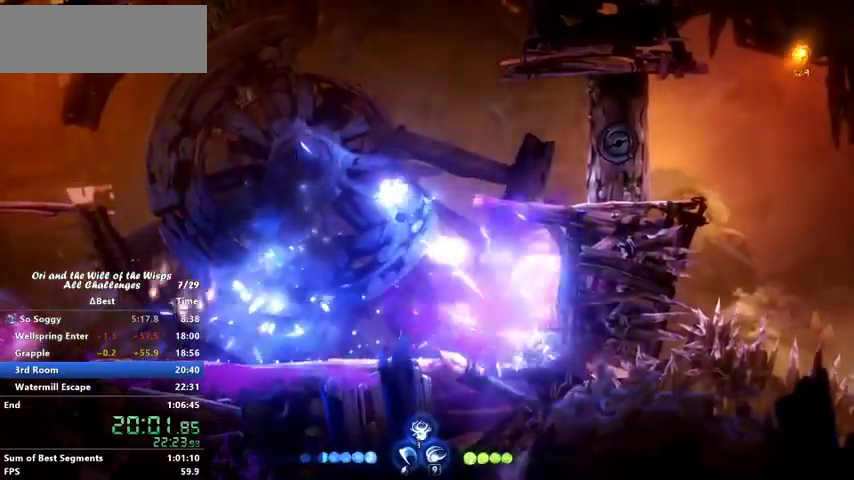
{"keys": [], "events": [[67, "ability3", "up"], [167, "ability1", "down"], [367, "ability1", "up"]]}